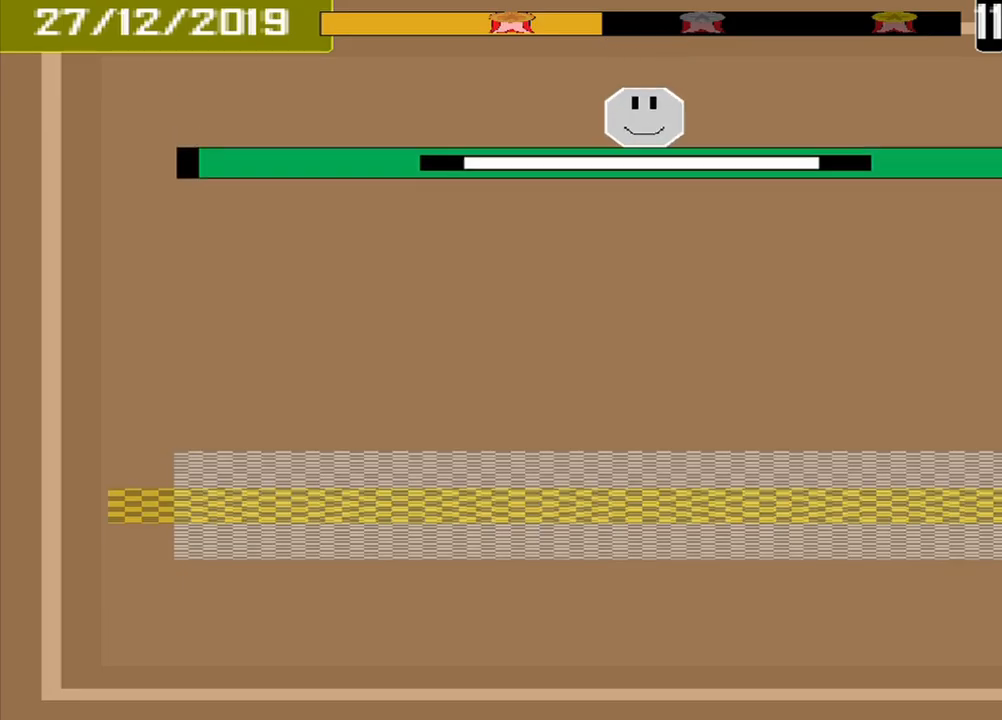
Gameplay with a controller (PlayStation layout); each line is a JSON object with the inputs held at the frame after it (dt_ms = milliseconds from this image to that frame). "events" lists button and stick changes between this image and that frame as [ms after this image, input, new state], when the widget could be followed in between. Not read: L2 L3 R2 R3 left_stick right_stick.
{"dt_ms": 500, "buttons": [], "events": []}
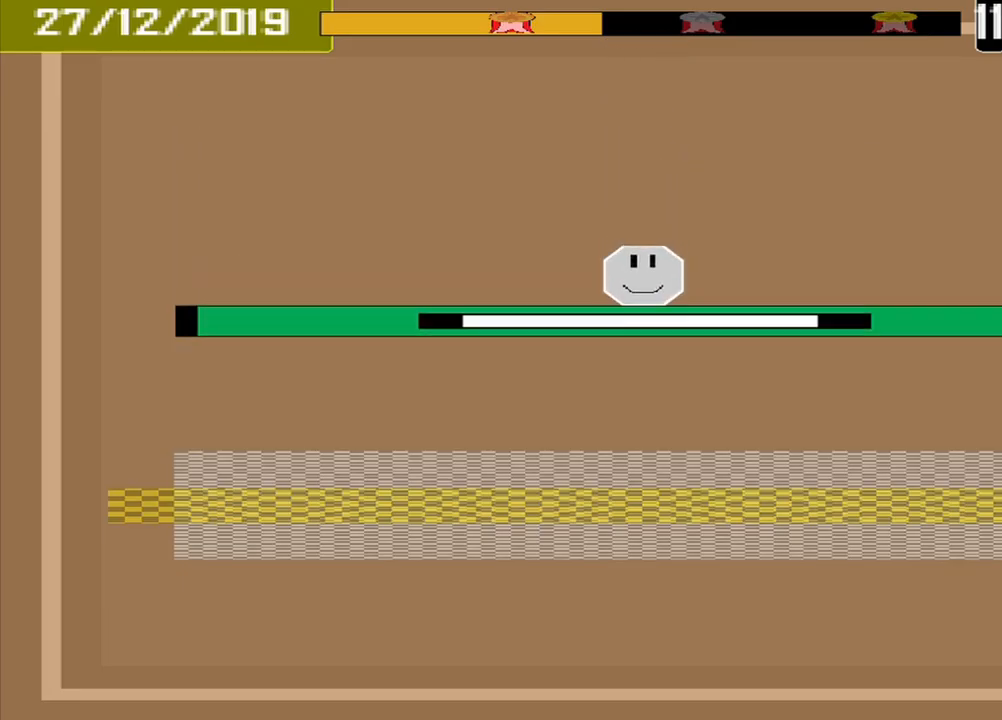
{"dt_ms": 500, "buttons": [], "events": []}
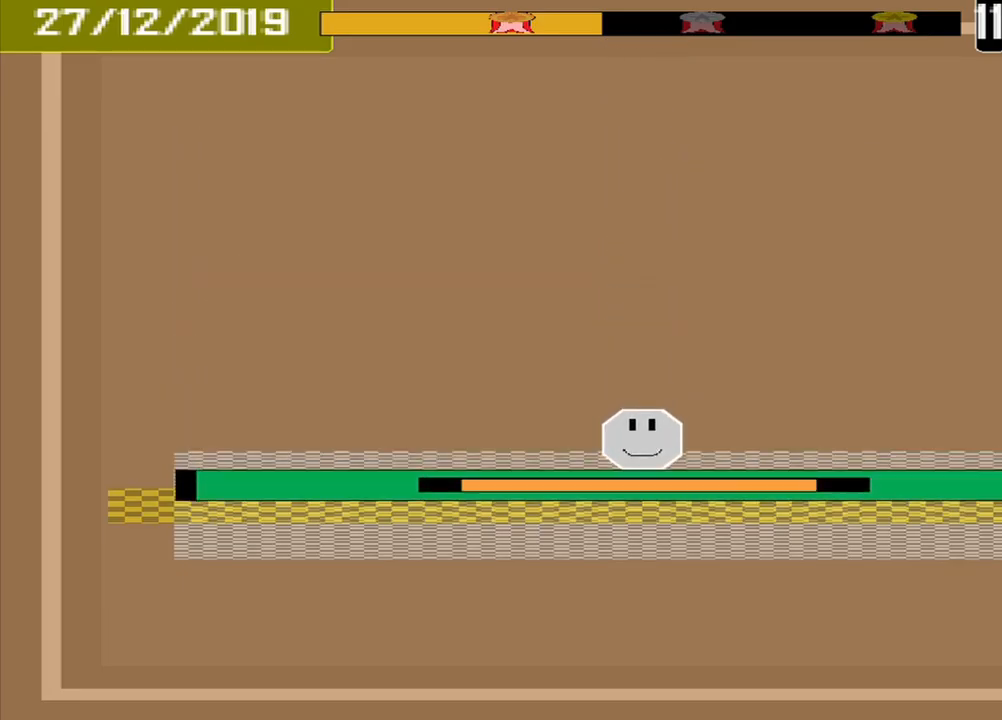
{"dt_ms": 500, "buttons": [], "events": [[42, "CROSS", "down"], [167, "CROSS", "up"]]}
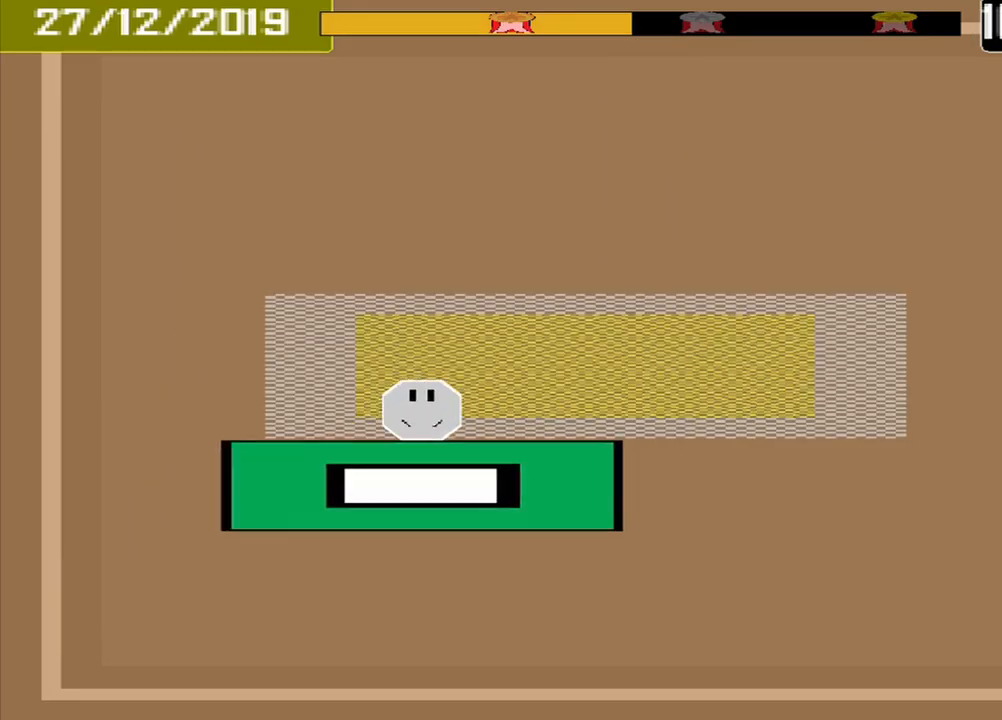
{"dt_ms": 1000, "buttons": []}
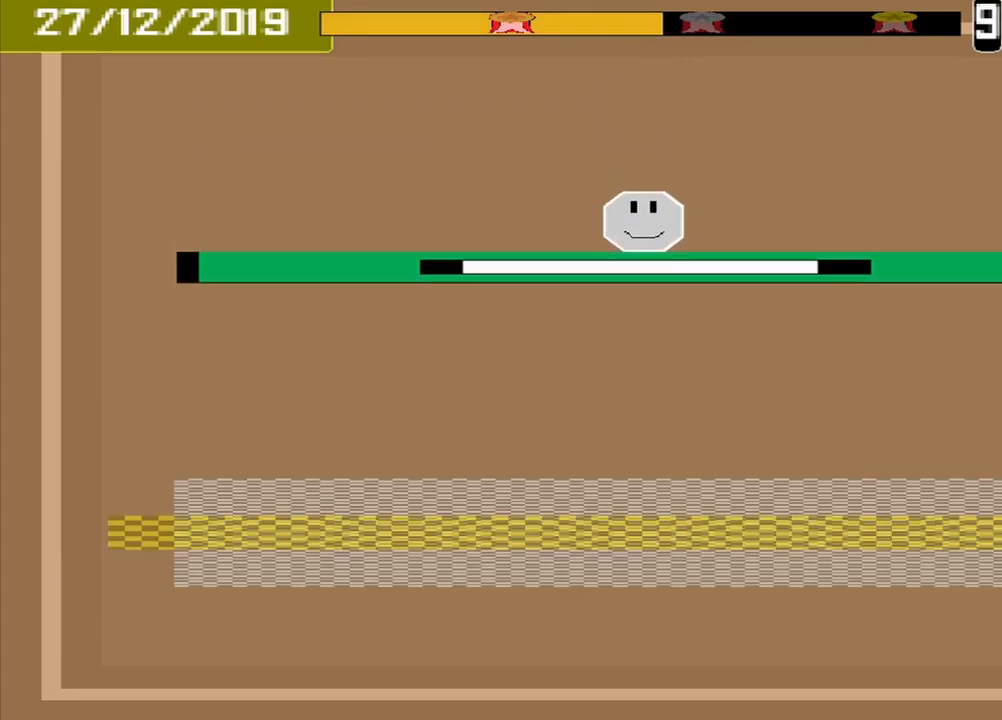
{"dt_ms": 500, "buttons": [], "events": []}
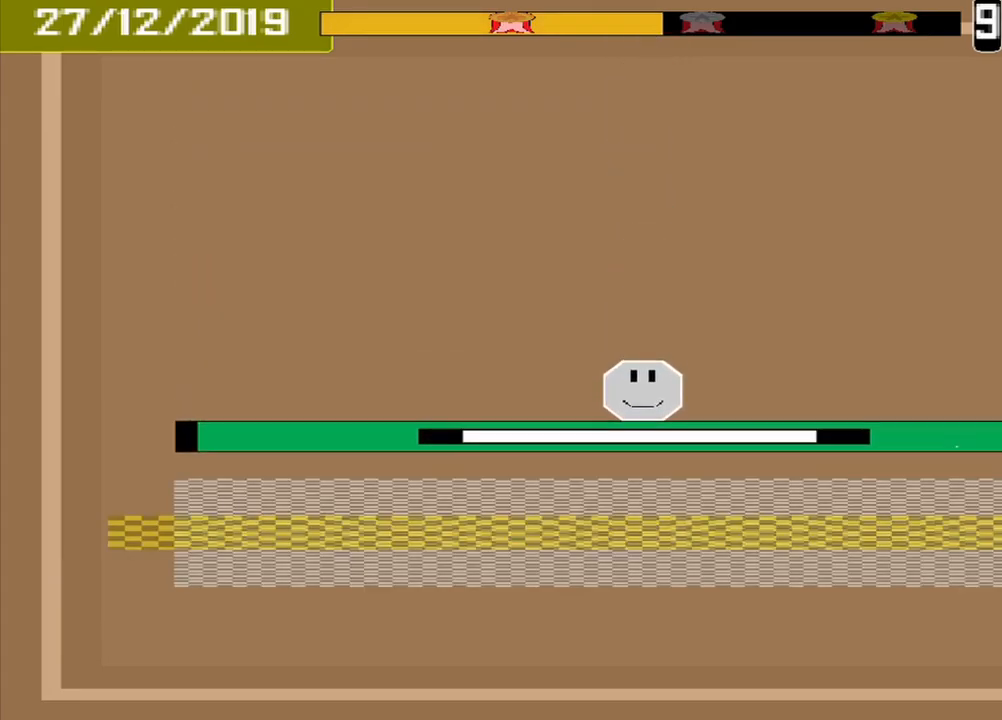
{"dt_ms": 500, "buttons": [], "events": [[292, "CROSS", "down"], [417, "CROSS", "up"]]}
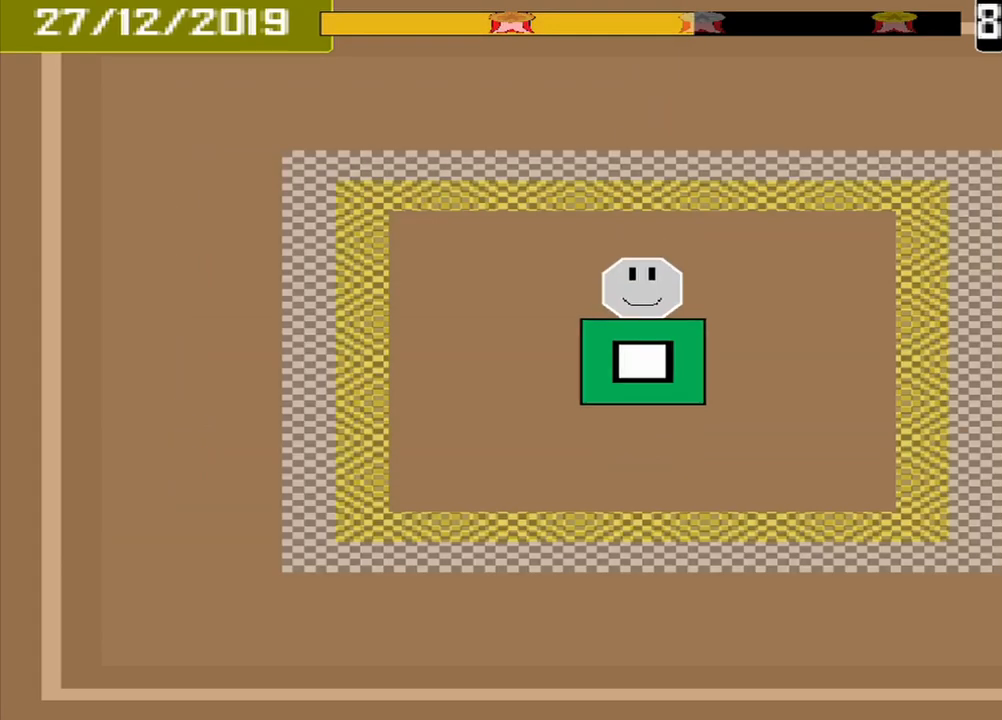
{"dt_ms": 500, "buttons": [], "events": []}
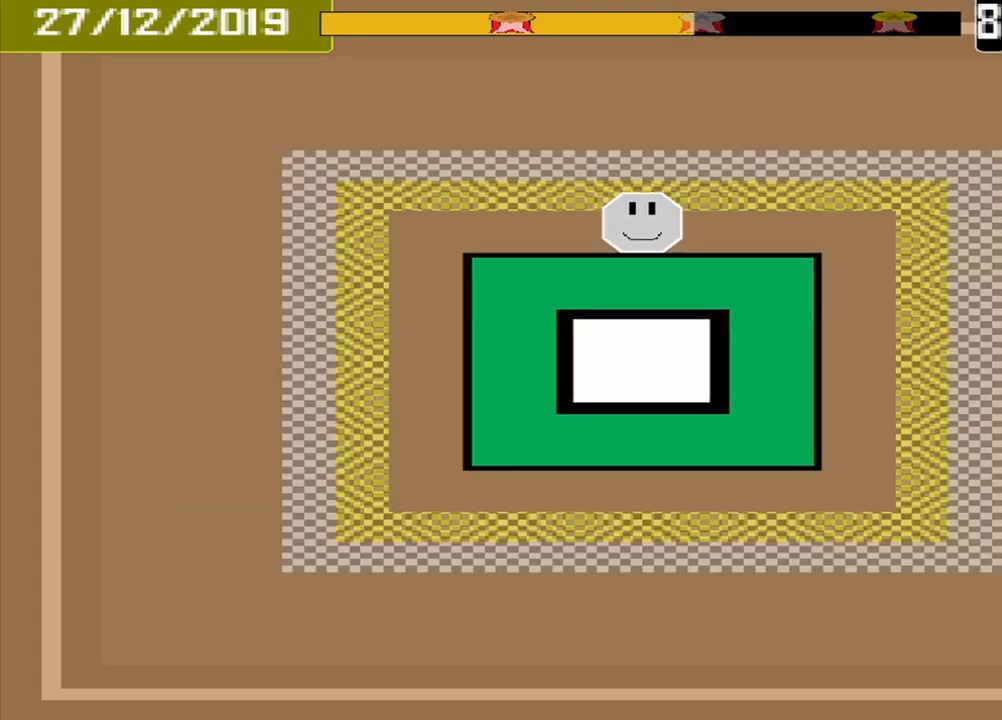
{"dt_ms": 500, "buttons": ["CROSS"], "events": [[500, "CROSS", "down"]]}
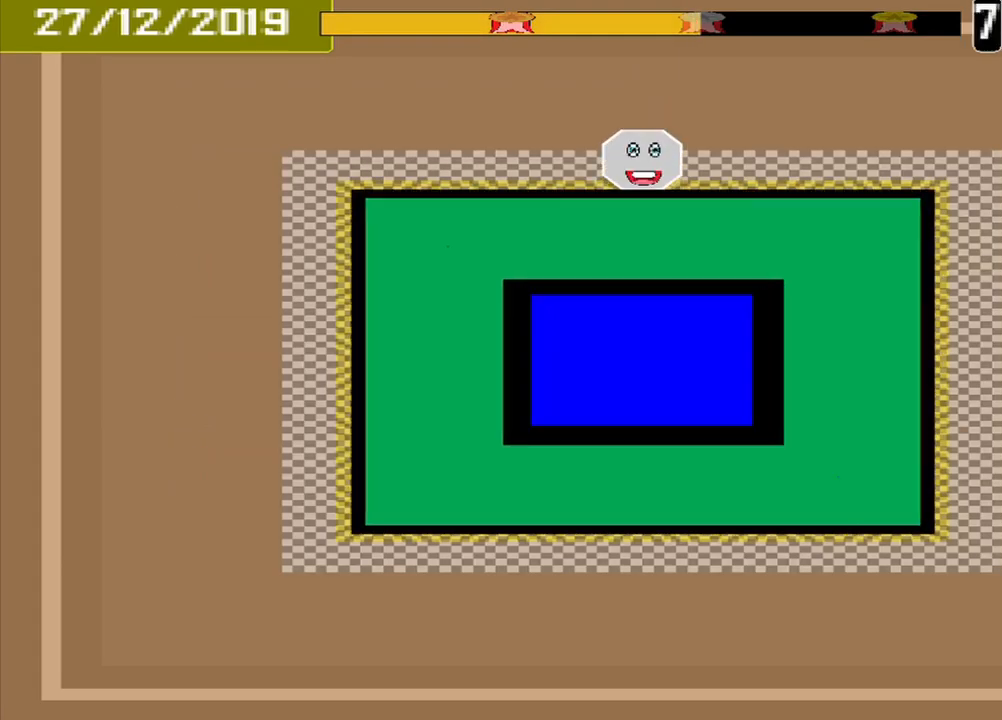
{"dt_ms": 500, "buttons": [], "events": [[125, "CROSS", "up"]]}
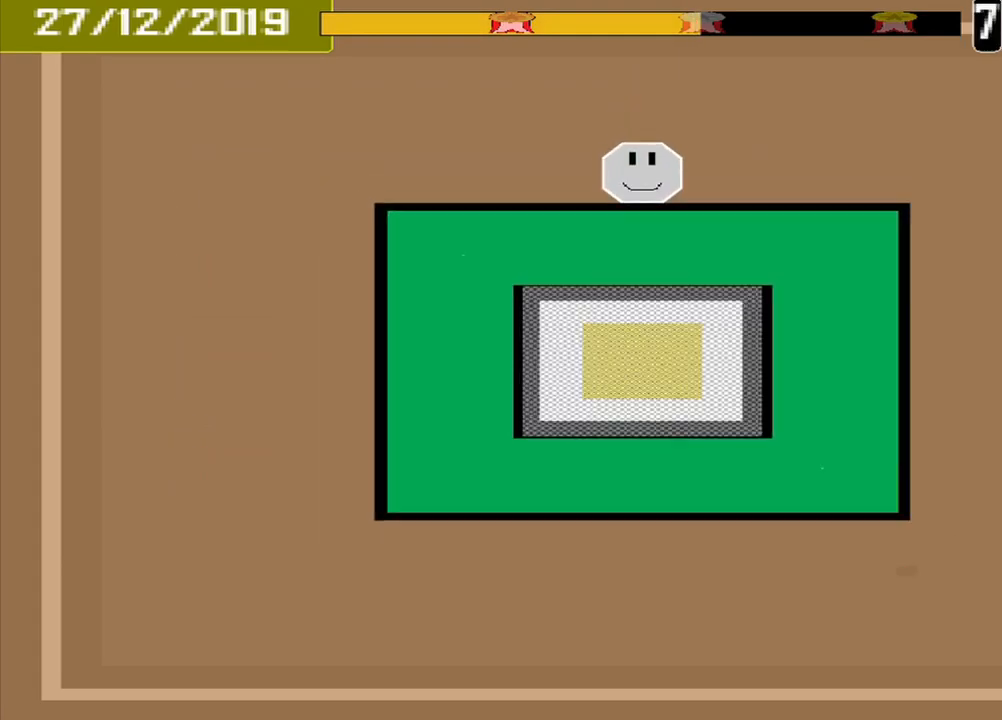
{"dt_ms": 459, "buttons": [], "events": []}
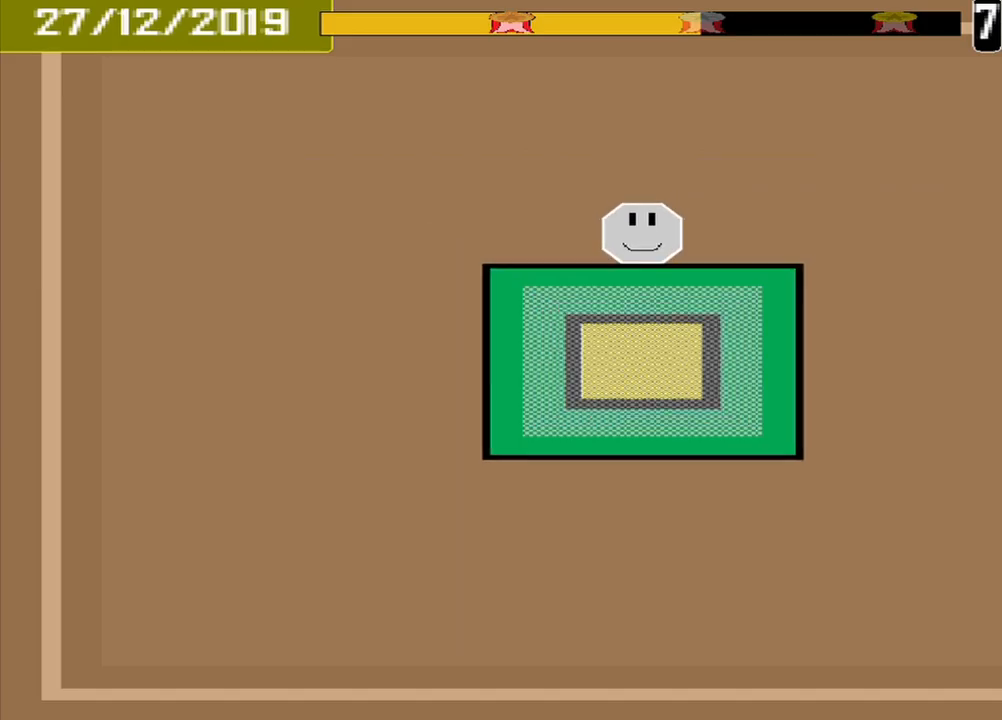
{"dt_ms": 500, "buttons": [], "events": []}
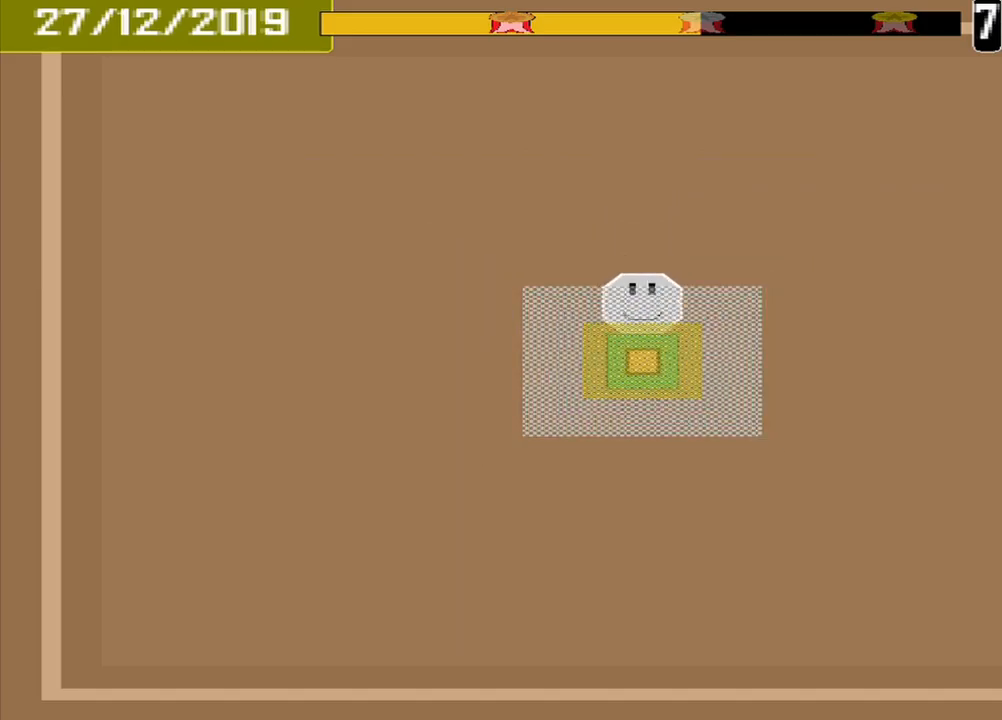
{"dt_ms": 500, "buttons": ["CROSS"]}
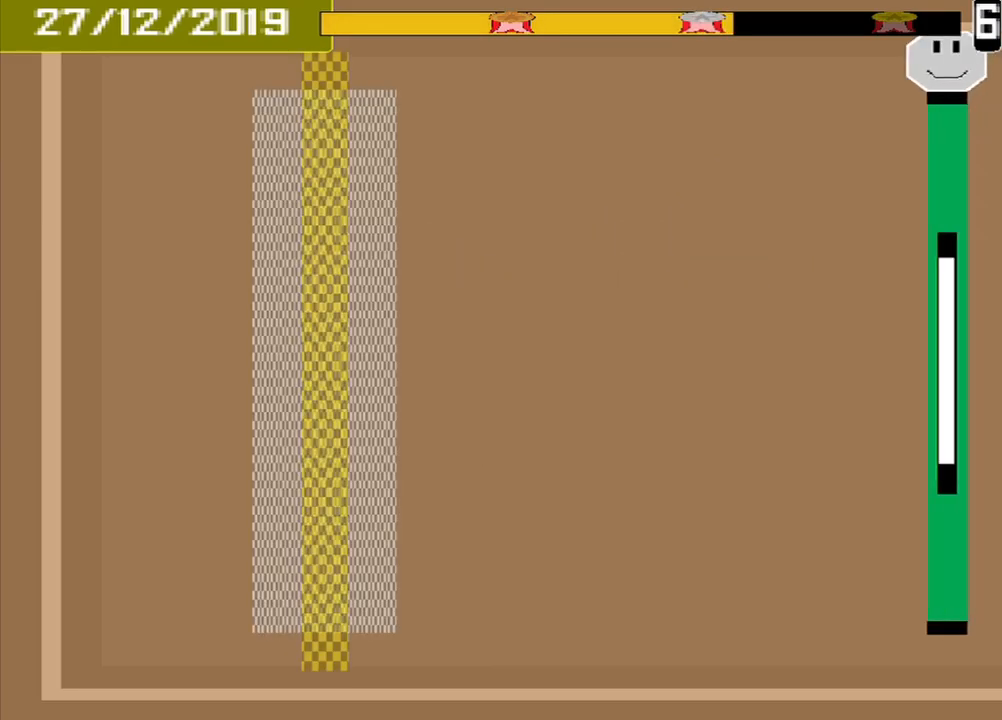
{"dt_ms": 500, "buttons": ["CROSS"], "events": []}
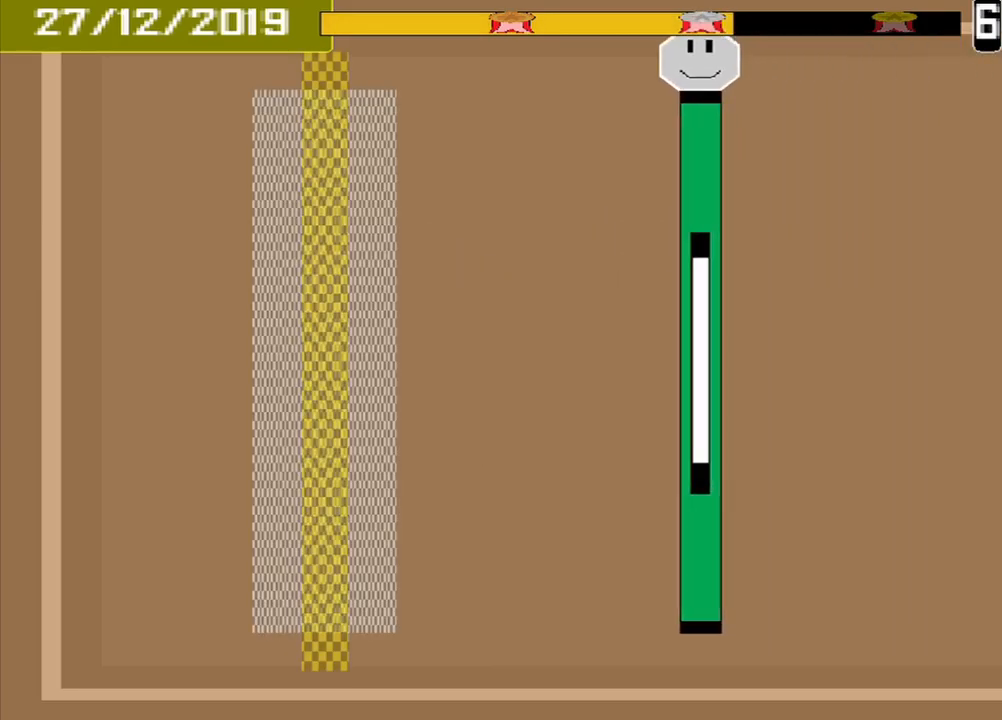
{"dt_ms": 500, "buttons": ["CROSS"], "events": []}
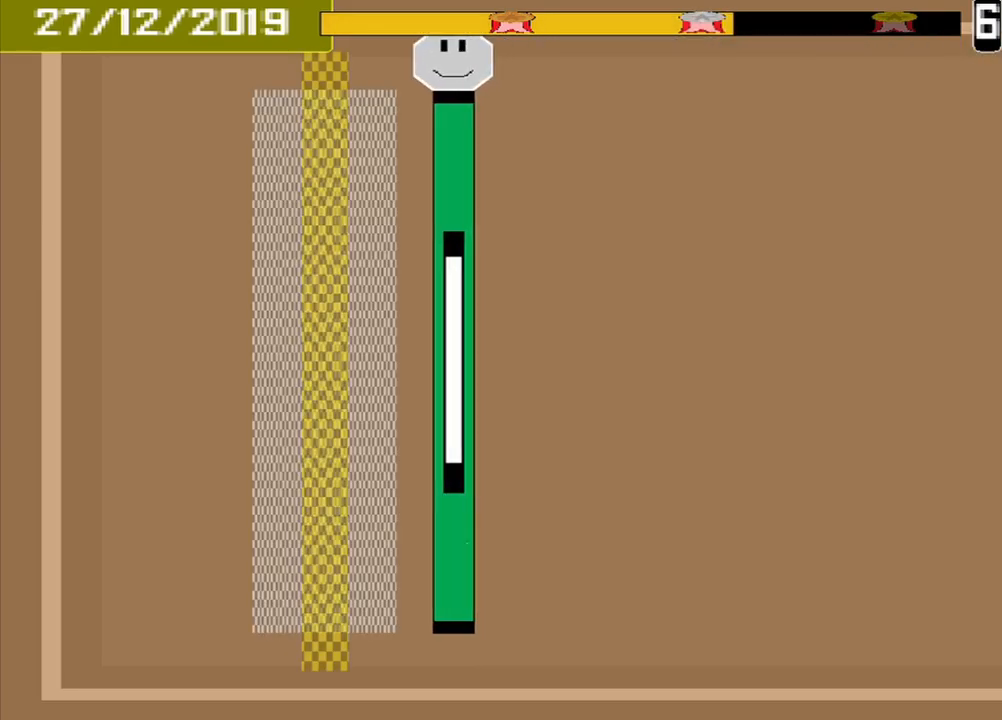
{"dt_ms": 500, "buttons": ["CROSS"], "events": []}
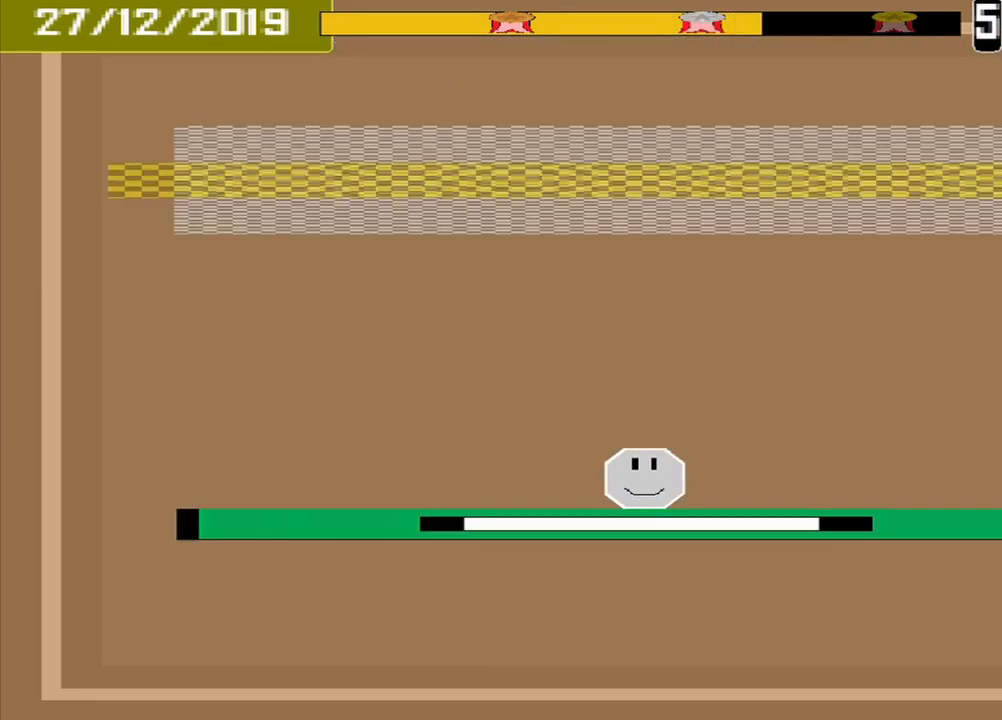
{"dt_ms": 500, "buttons": ["CROSS"], "events": []}
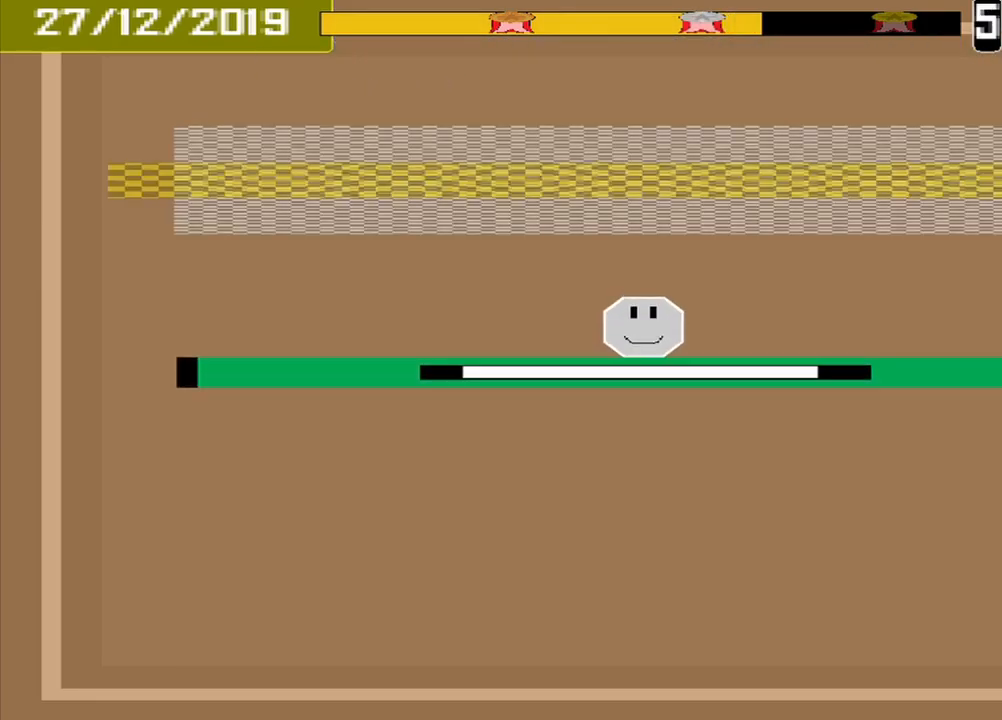
{"dt_ms": 500, "buttons": ["CROSS"], "events": []}
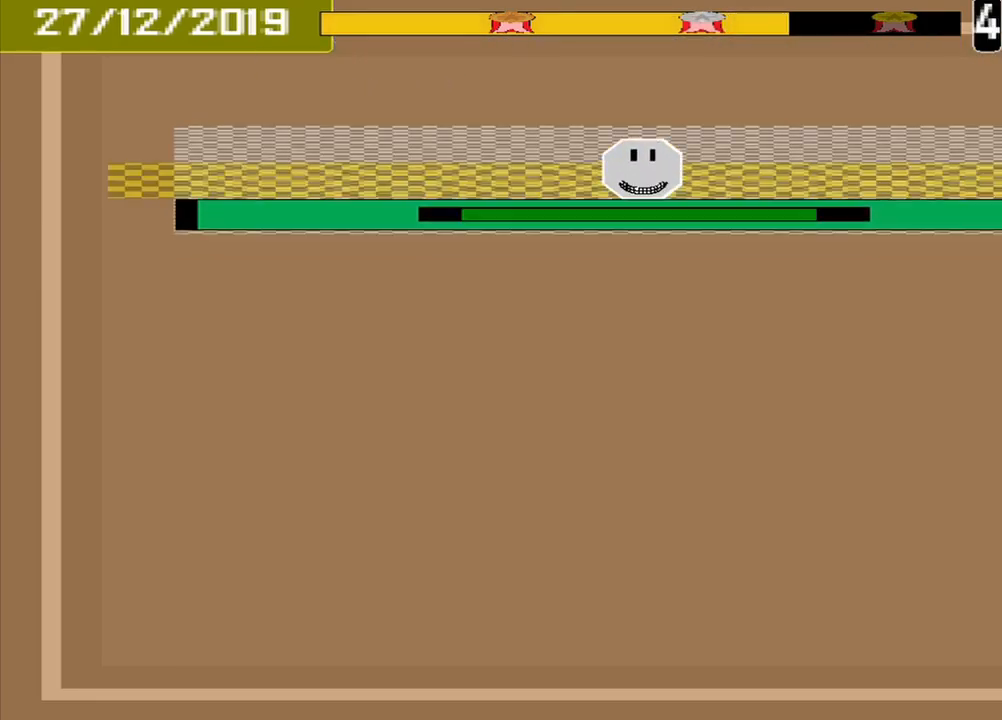
{"dt_ms": 500, "buttons": ["CROSS"], "events": []}
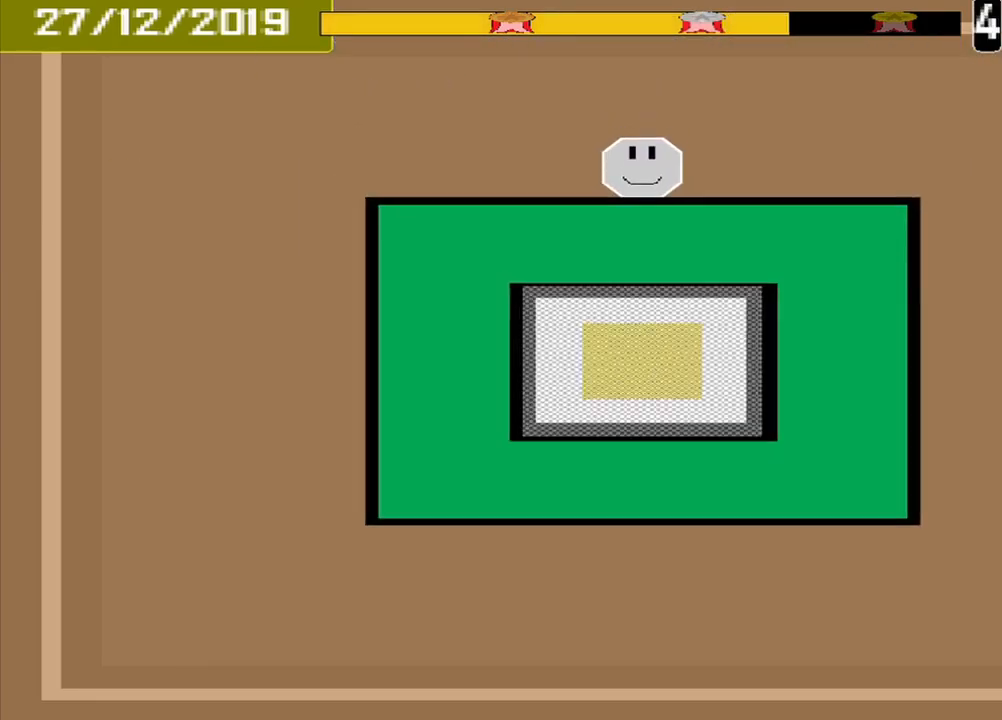
{"dt_ms": 500, "buttons": ["CROSS"], "events": []}
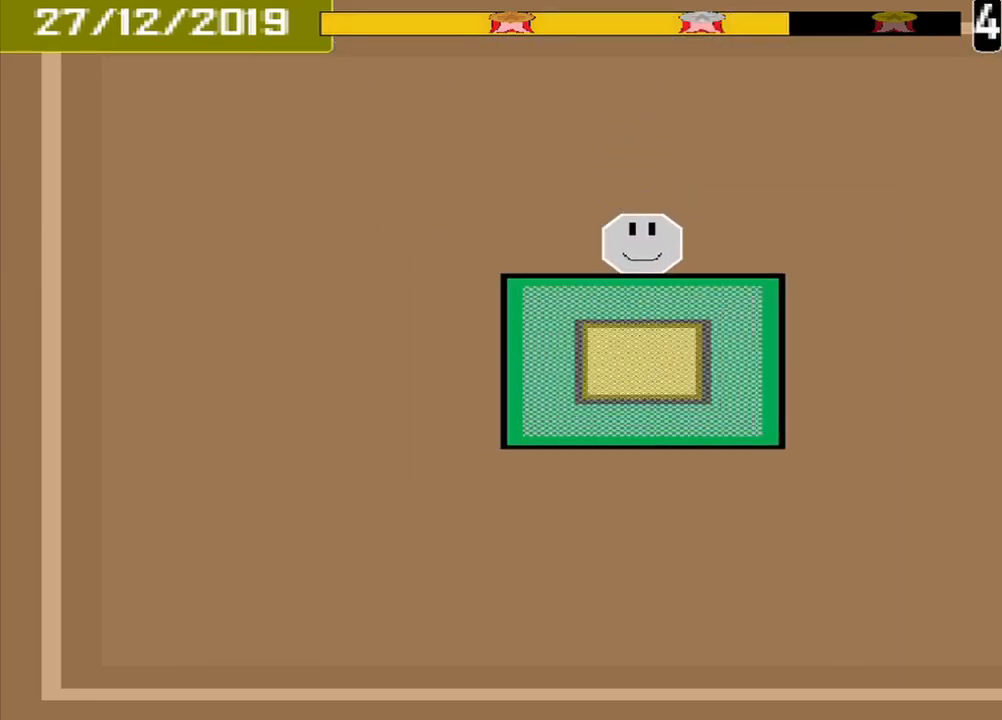
{"dt_ms": 500, "buttons": ["CROSS"], "events": []}
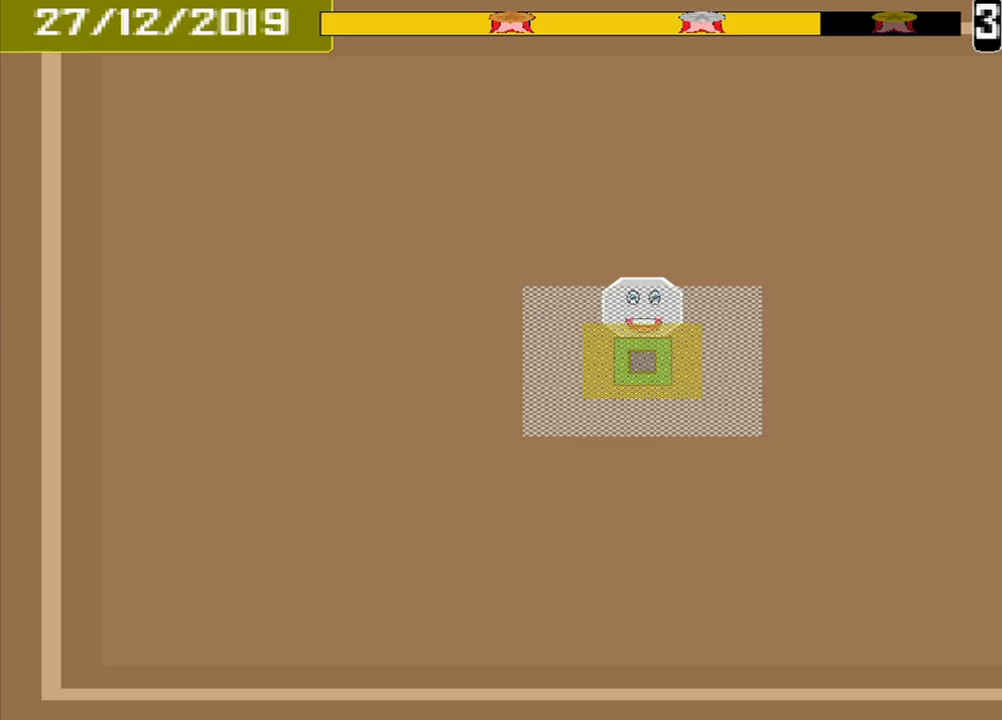
{"dt_ms": 500, "buttons": [], "events": [[125, "CROSS", "up"]]}
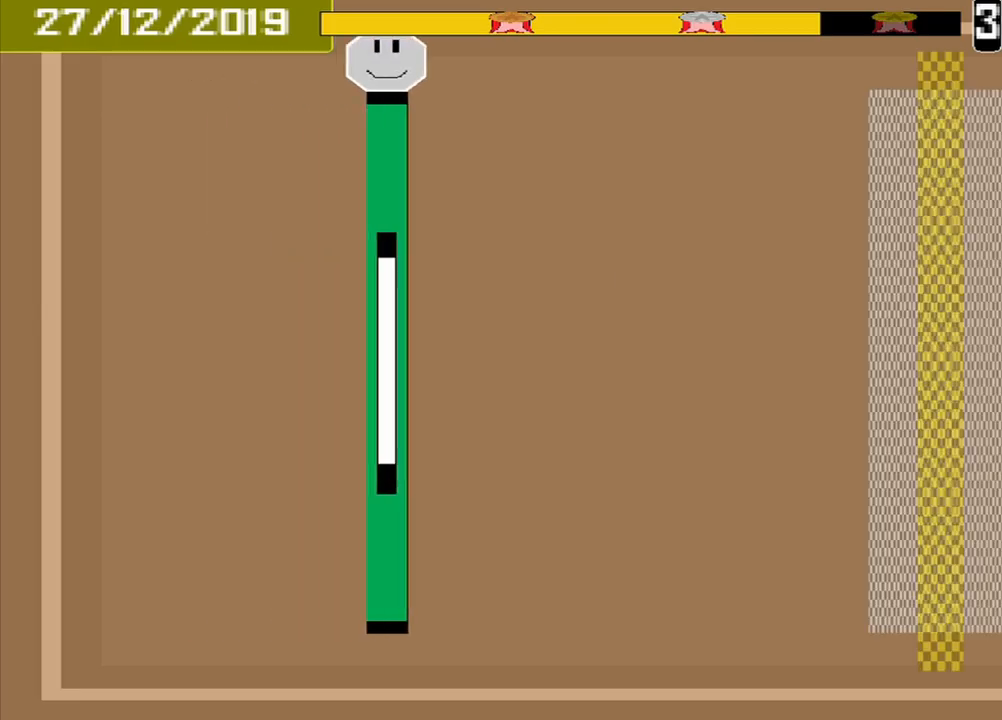
{"dt_ms": 500, "buttons": [], "events": []}
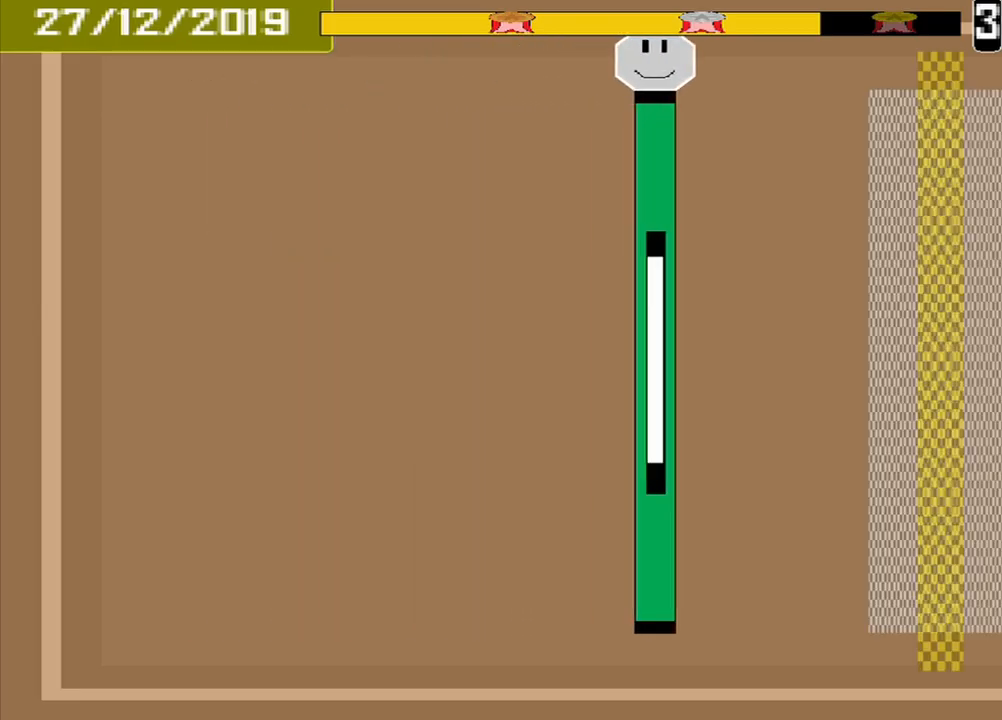
{"dt_ms": 500, "buttons": [], "events": []}
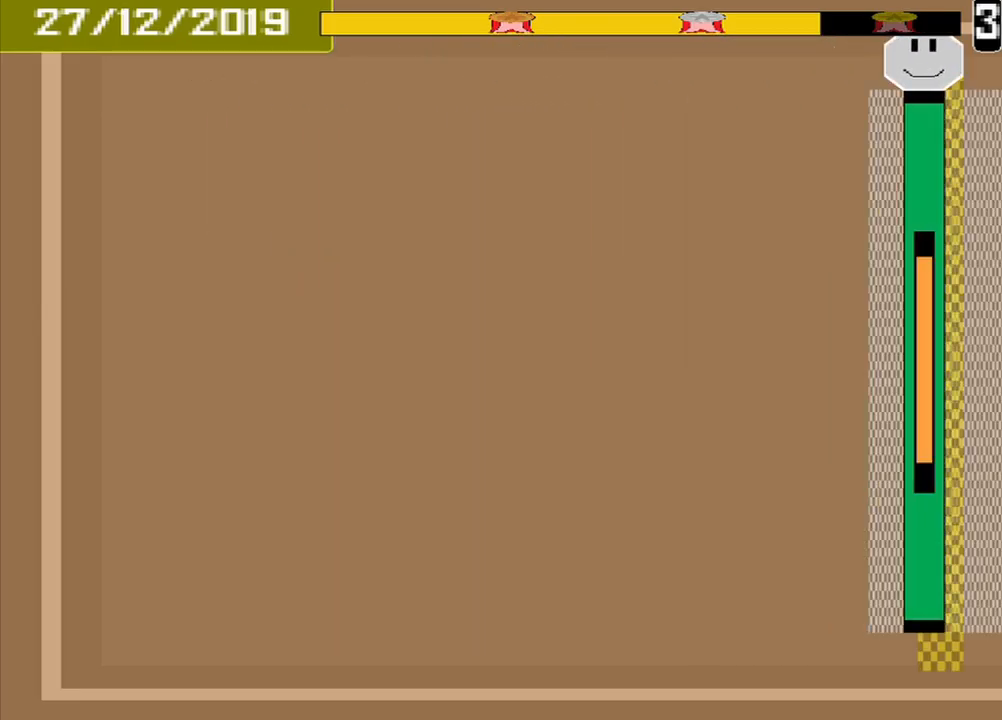
{"dt_ms": 500, "buttons": [], "events": [[42, "CROSS", "down"], [167, "CROSS", "up"]]}
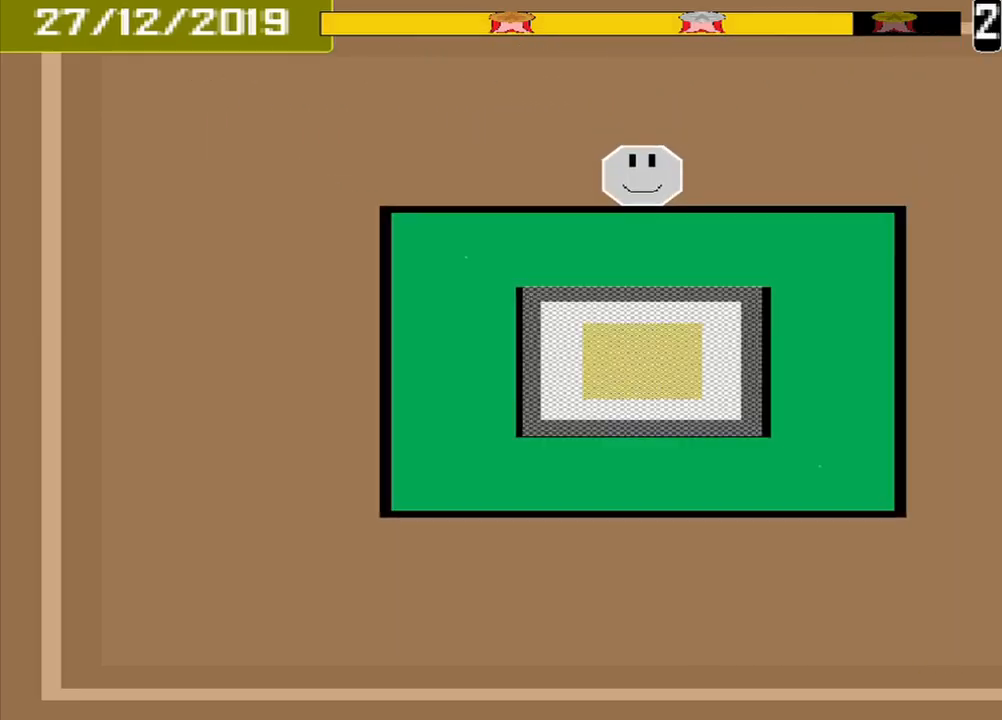
{"dt_ms": 500, "buttons": [], "events": []}
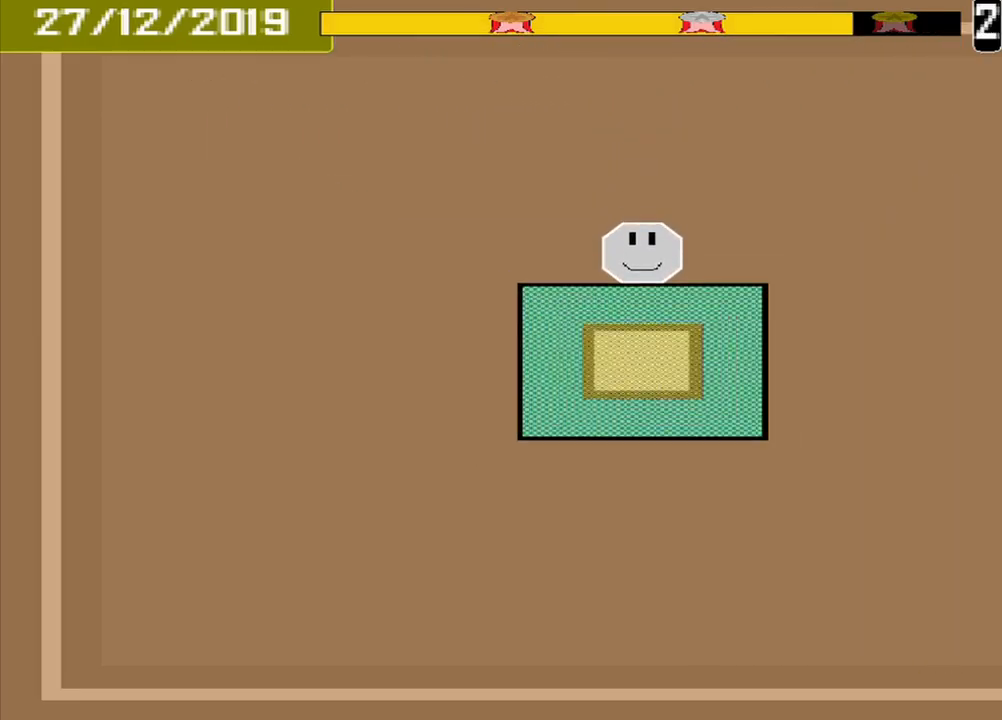
{"dt_ms": 1000, "buttons": []}
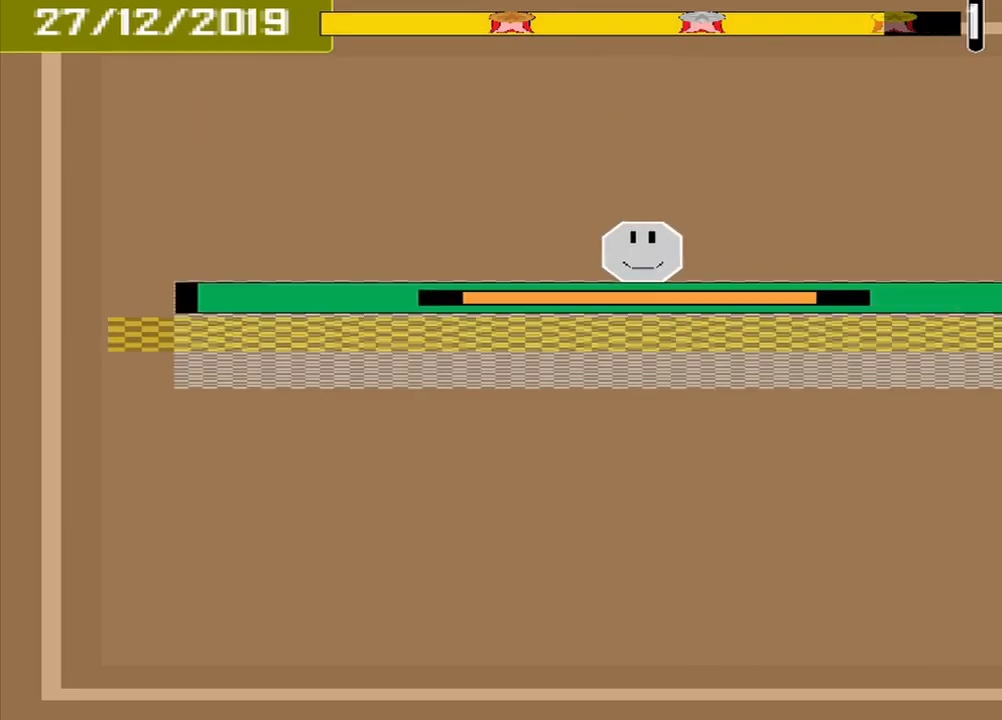
{"dt_ms": 500, "buttons": [], "events": [[42, "CROSS", "down"], [167, "CROSS", "up"]]}